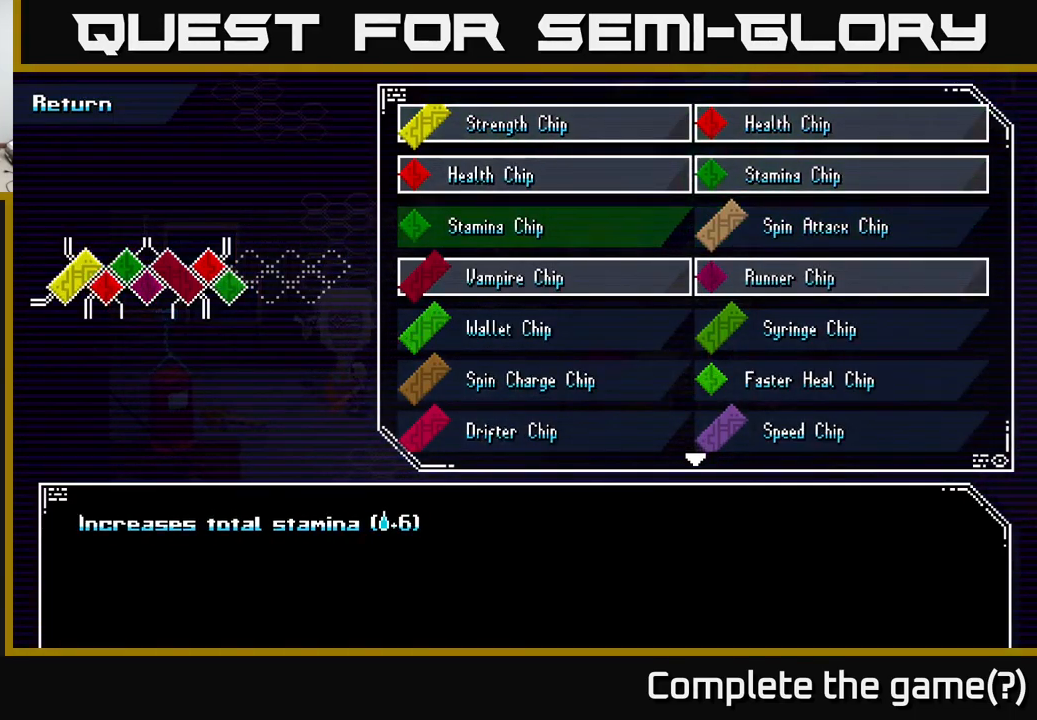
Gameplay with a controller (Xbox layout); each line is a JSON object with the inputs held at the frame after it. "events" lists button and stick changes between this image and that frame as [ms after this image, input, new state], when the widget could be followed in between.
{"buttons": [], "left_stick": "center", "right_stick": "center", "events": [[134, "left_stick", "up"], [300, "left_stick", "center"]]}
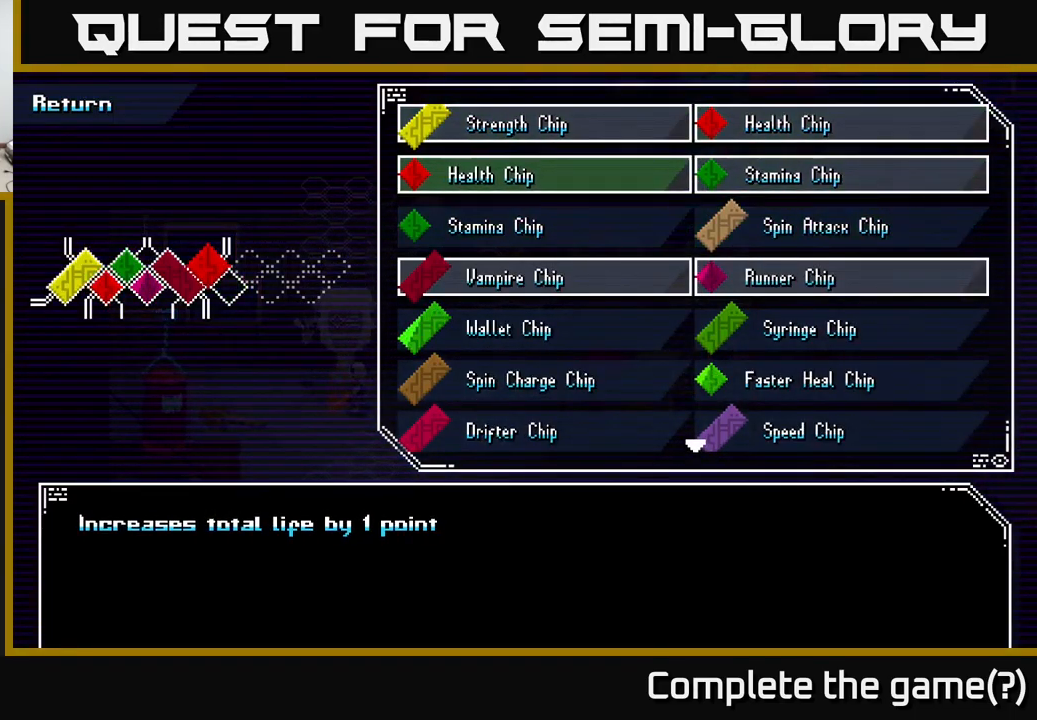
{"buttons": [], "left_stick": "center", "right_stick": "center", "events": [[300, "A", "down"], [400, "A", "up"]]}
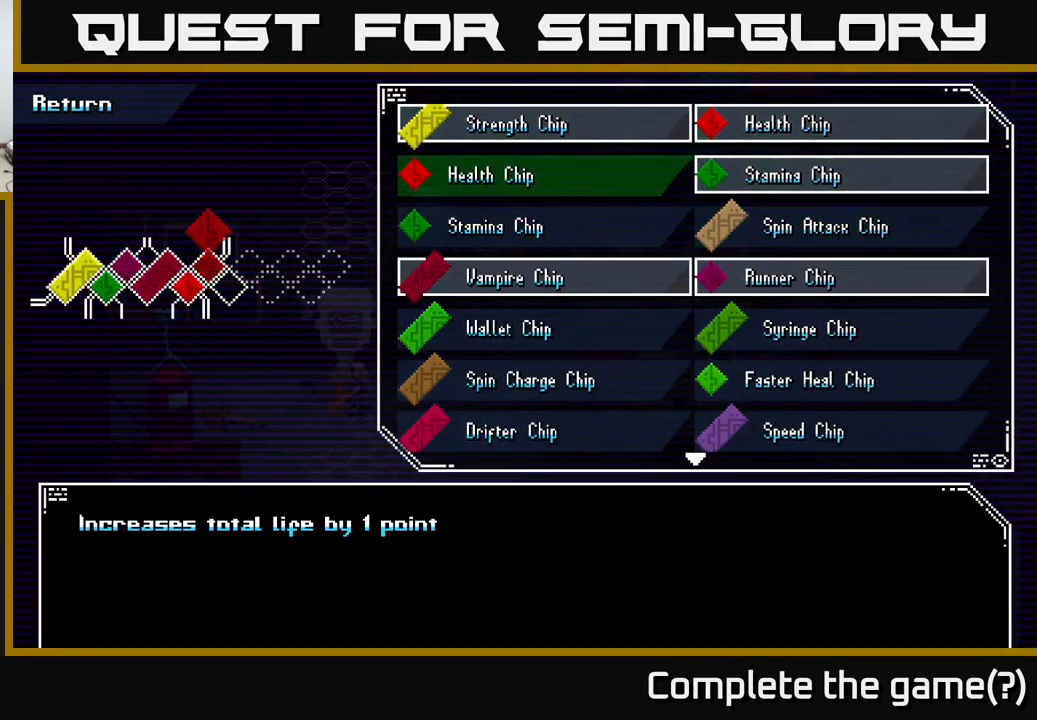
{"buttons": [], "left_stick": "down", "right_stick": "center", "events": [[350, "left_stick", "down"]]}
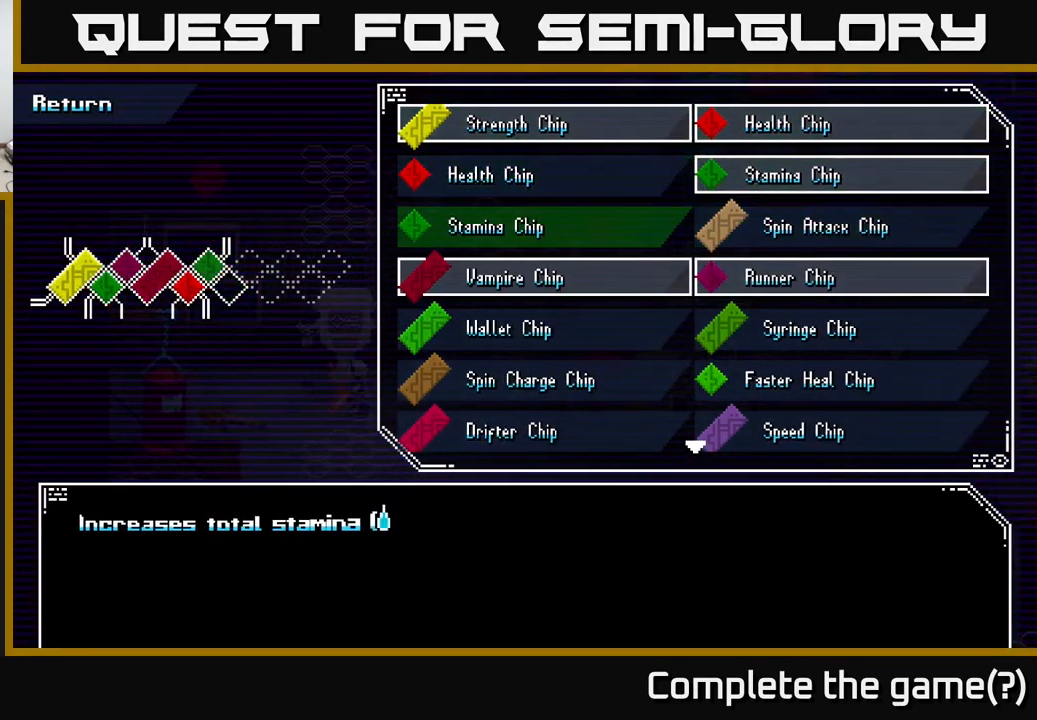
{"buttons": [], "left_stick": "center", "right_stick": "center", "events": [[34, "left_stick", "center"], [184, "left_stick", "right"], [367, "left_stick", "center"]]}
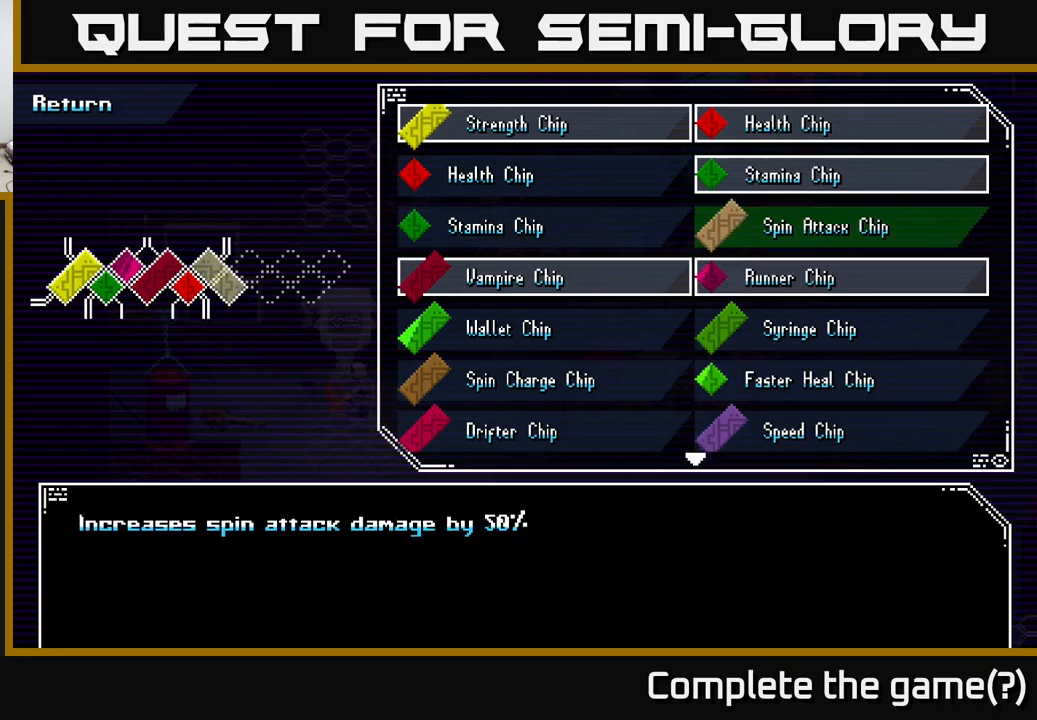
{"buttons": [], "left_stick": "down", "right_stick": "center", "events": [[166, "left_stick", "down"], [366, "left_stick", "center"], [483, "left_stick", "down"]]}
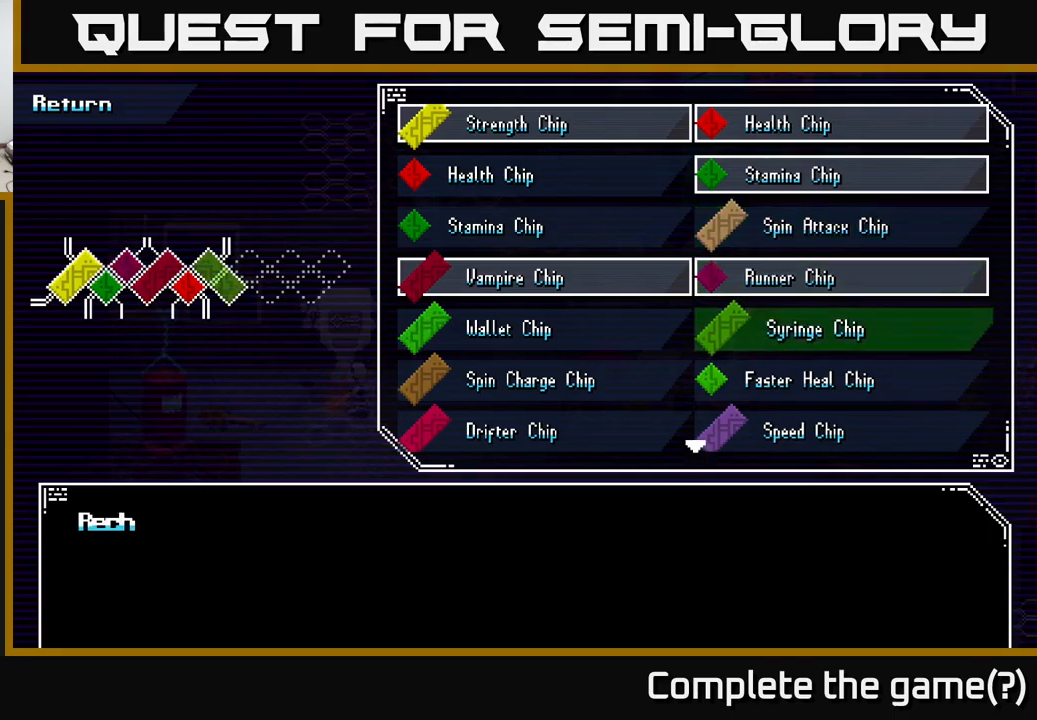
{"buttons": [], "left_stick": "center", "right_stick": "center", "events": [[183, "left_stick", "center"], [283, "left_stick", "left"], [433, "left_stick", "center"]]}
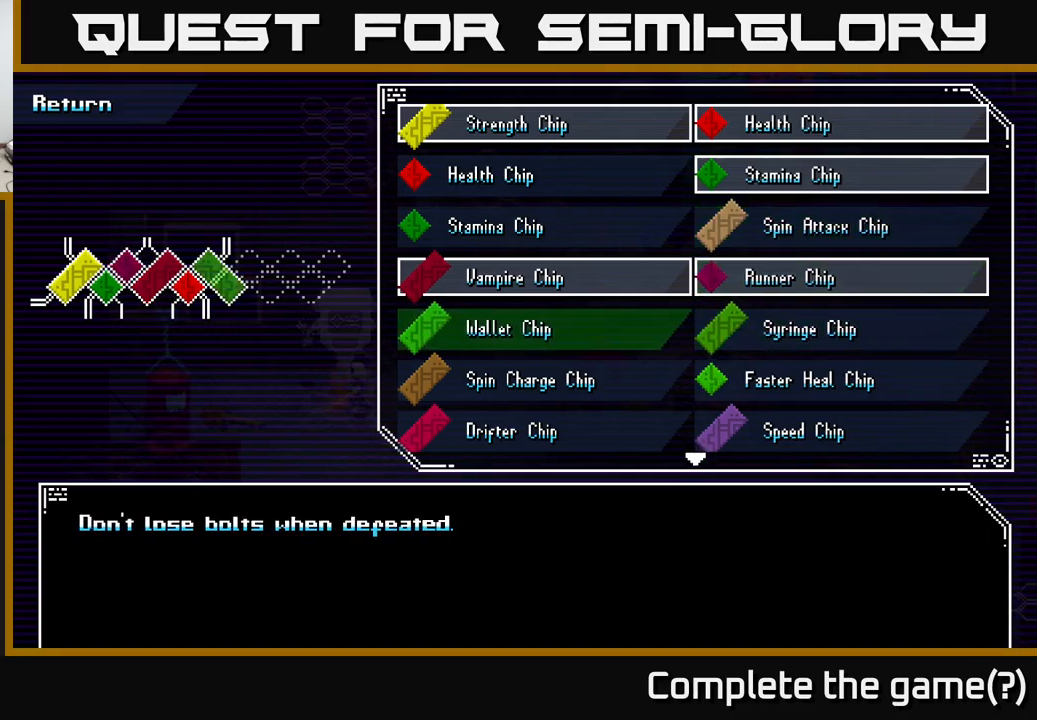
{"buttons": [], "left_stick": "up-right", "right_stick": "center", "events": [[183, "left_stick", "right"], [316, "left_stick", "center"], [483, "left_stick", "up-right"]]}
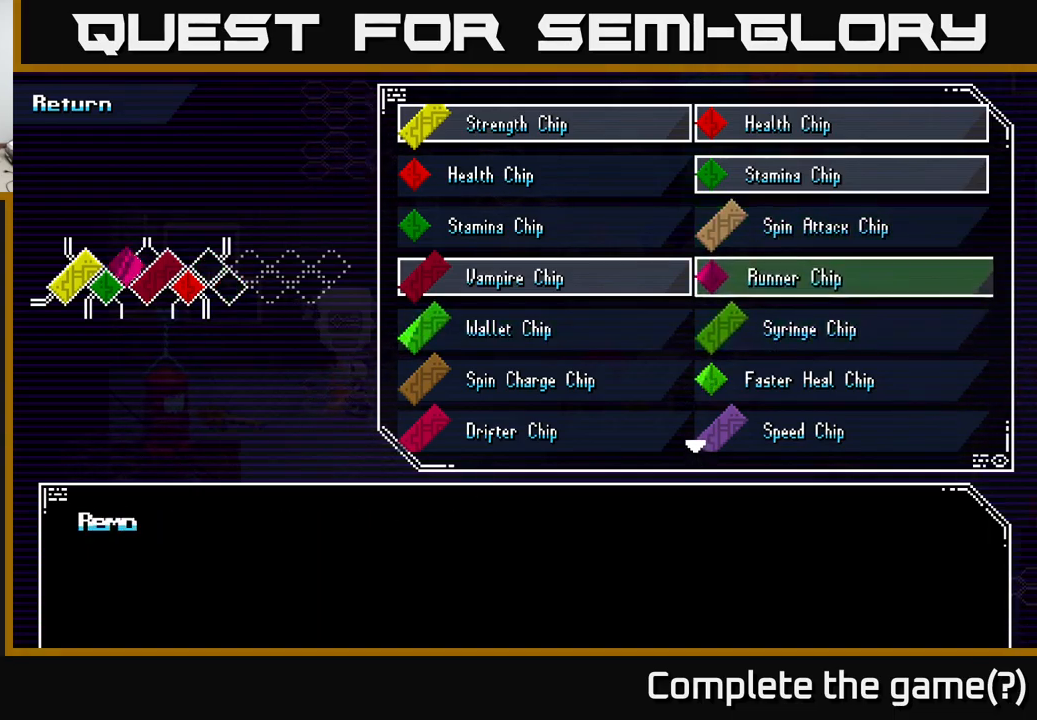
{"buttons": [], "left_stick": "down", "right_stick": "center", "events": [[100, "left_stick", "center"], [200, "left_stick", "down"], [383, "left_stick", "center"], [450, "left_stick", "down"]]}
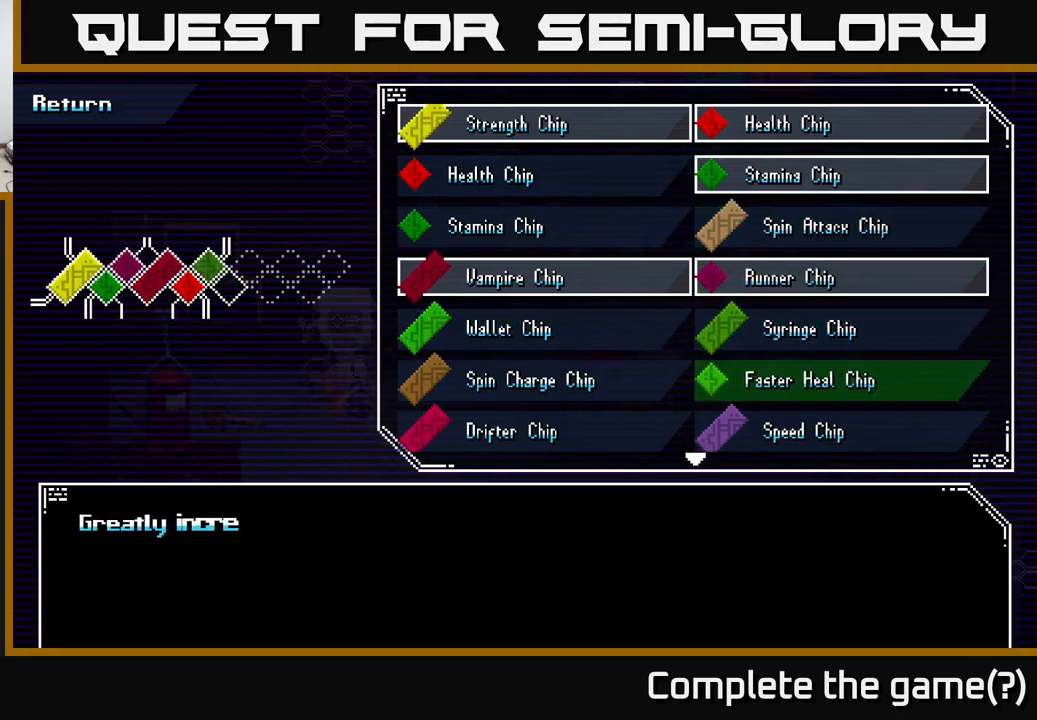
{"buttons": [], "left_stick": "center", "right_stick": "center", "events": [[83, "left_stick", "center"], [166, "left_stick", "down"], [300, "left_stick", "center"], [366, "left_stick", "down"], [500, "left_stick", "center"]]}
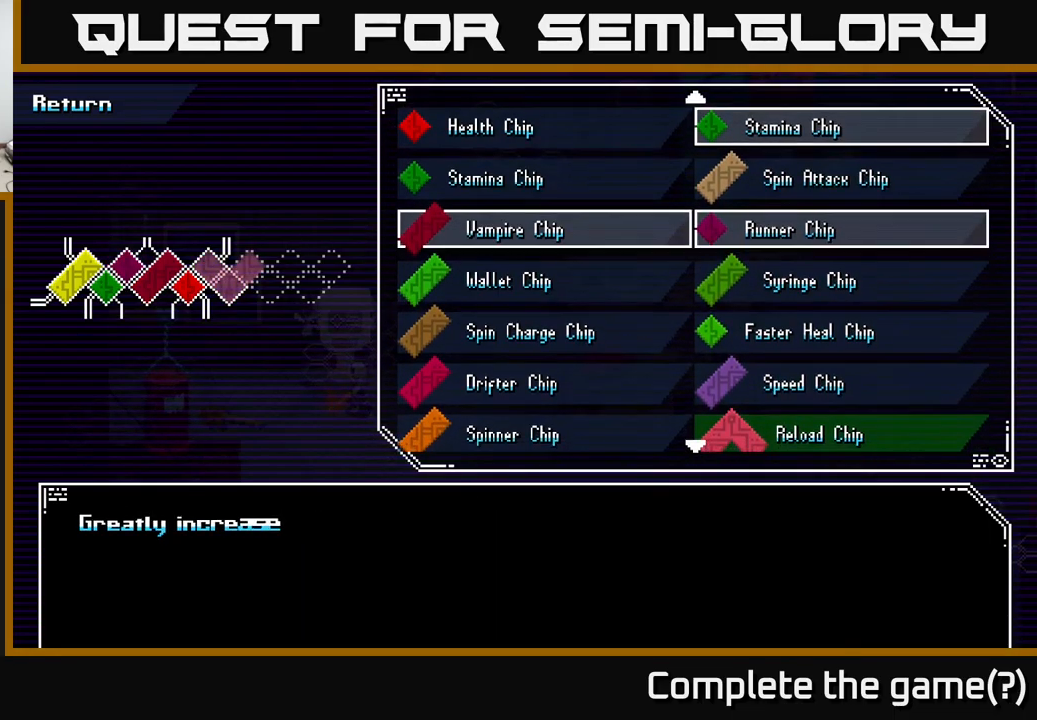
{"buttons": [], "left_stick": "down", "right_stick": "center", "events": [[116, "left_stick", "down"], [266, "left_stick", "center"], [350, "left_stick", "down"]]}
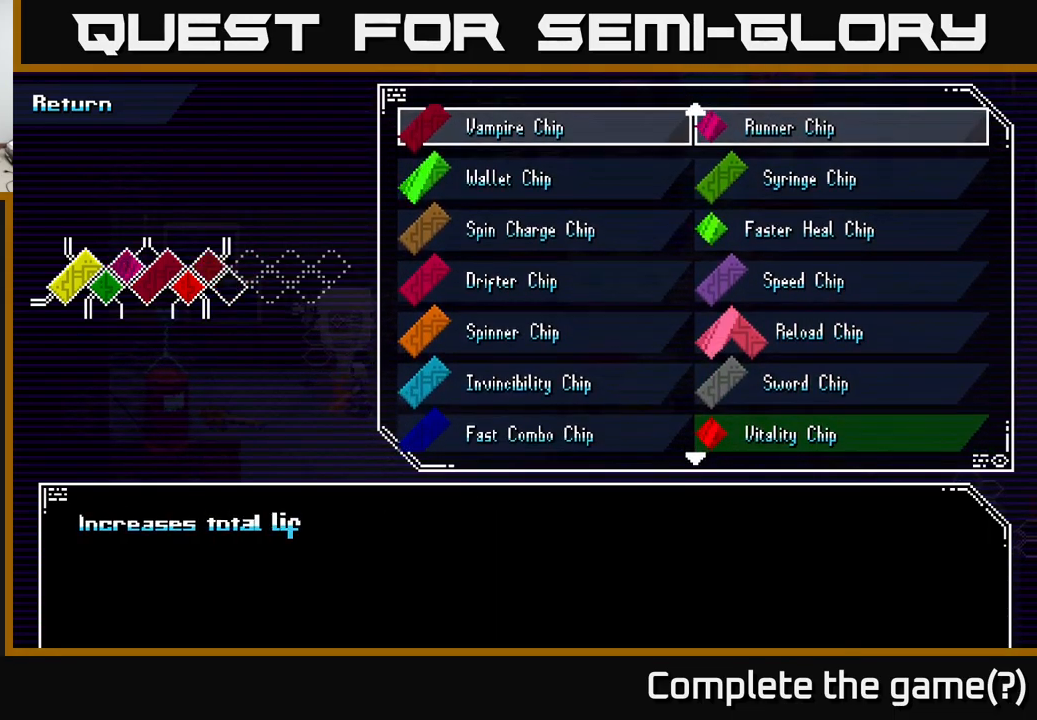
{"buttons": [], "left_stick": "center", "right_stick": "center", "events": [[16, "left_stick", "center"], [133, "left_stick", "down"], [266, "left_stick", "center"]]}
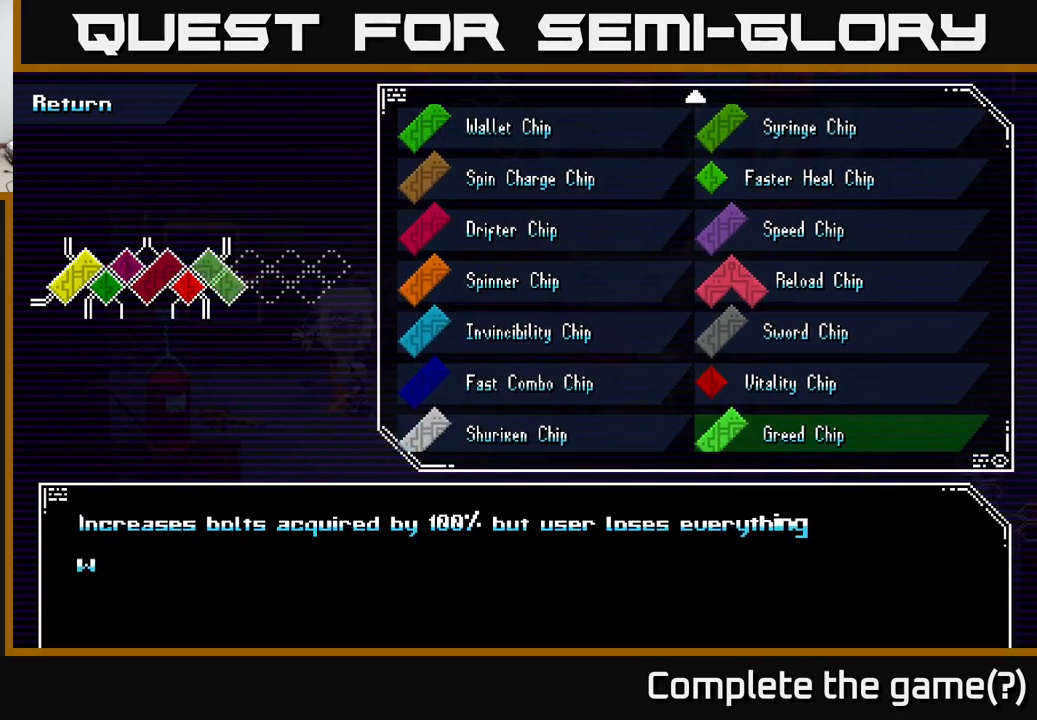
{"buttons": [], "left_stick": "center", "right_stick": "center", "events": [[133, "left_stick", "down"], [300, "left_stick", "center"]]}
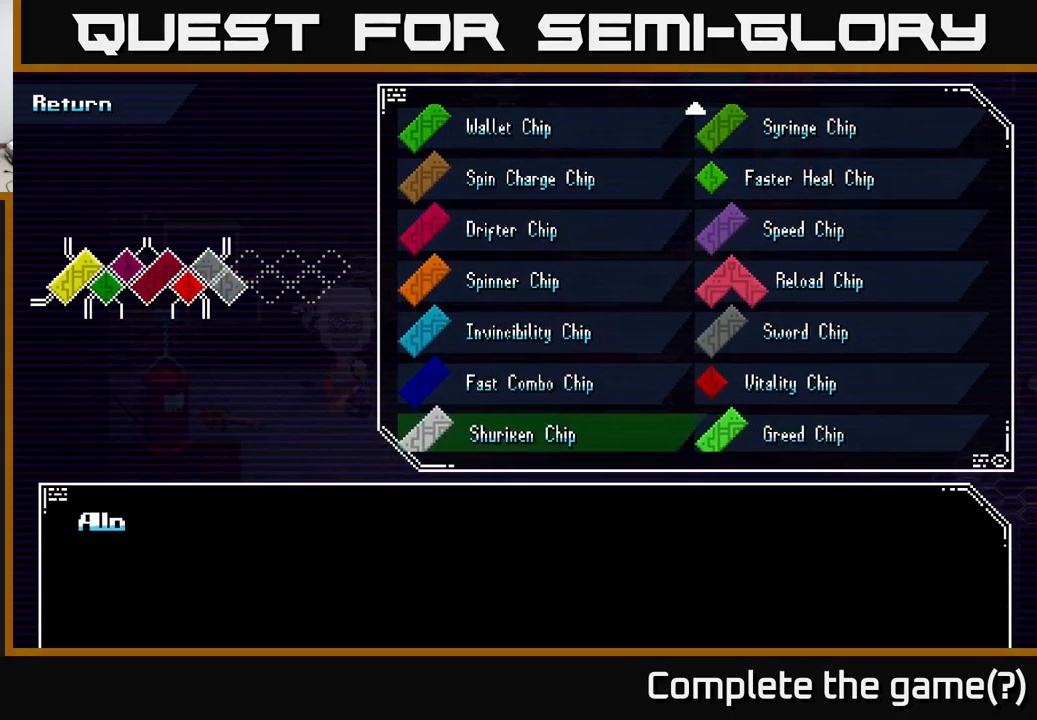
{"buttons": [], "left_stick": "center", "right_stick": "center", "events": [[16, "left_stick", "left"], [150, "left_stick", "center"], [250, "left_stick", "right"], [383, "left_stick", "center"]]}
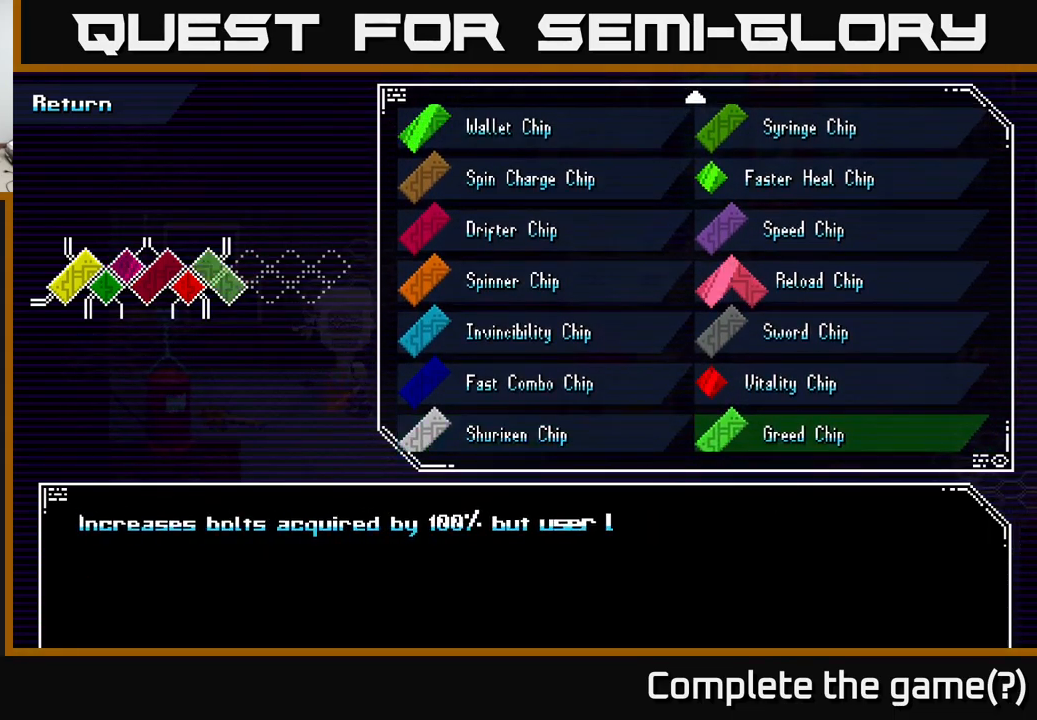
{"buttons": [], "left_stick": "center", "right_stick": "center", "events": [[333, "A", "down"], [417, "A", "up"]]}
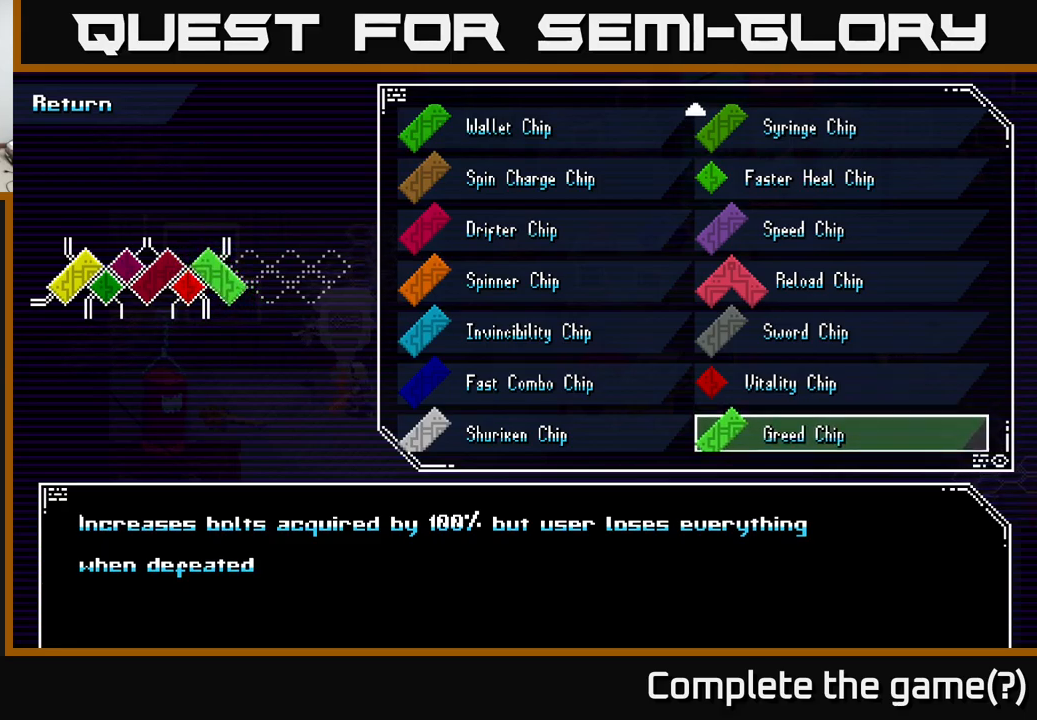
{"buttons": [], "left_stick": "center", "right_stick": "center", "events": []}
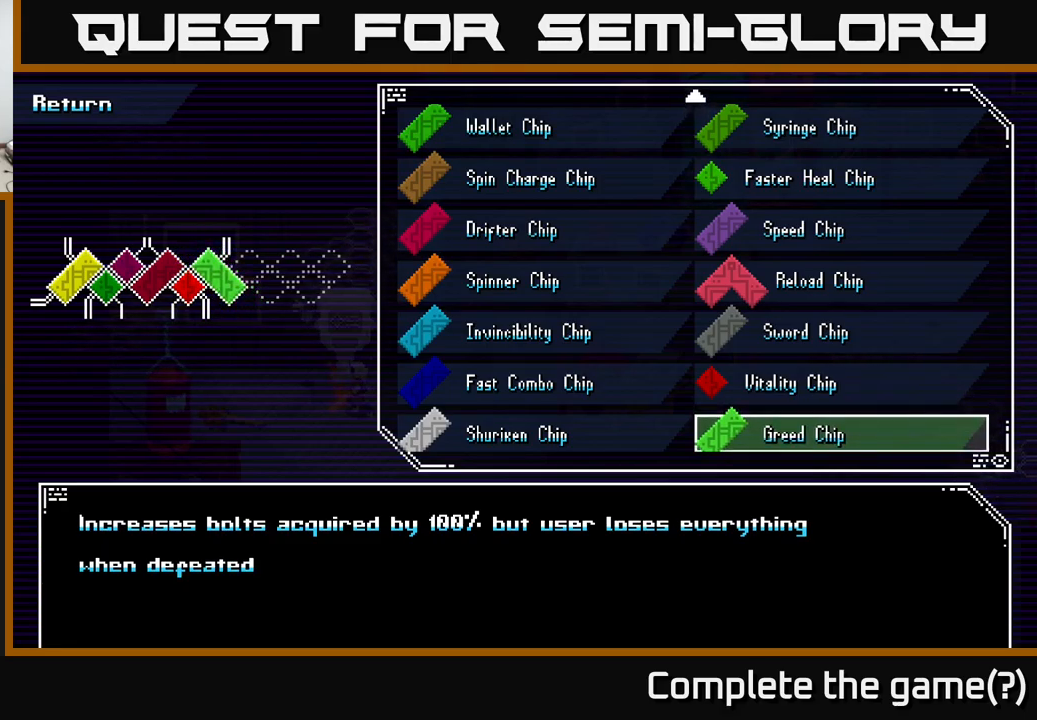
{"buttons": [], "left_stick": "left", "right_stick": "center", "events": [[133, "left_stick", "up"], [267, "left_stick", "center"], [483, "left_stick", "left"]]}
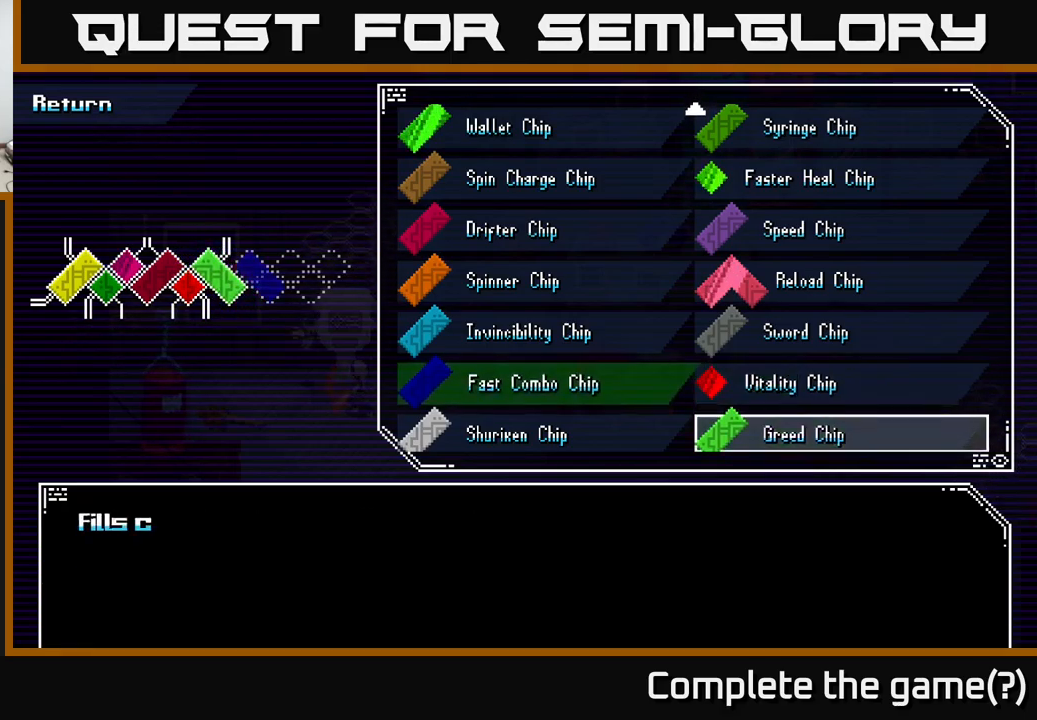
{"buttons": [], "left_stick": "center", "right_stick": "center", "events": [[150, "left_stick", "center"], [217, "B", "down"], [317, "B", "up"]]}
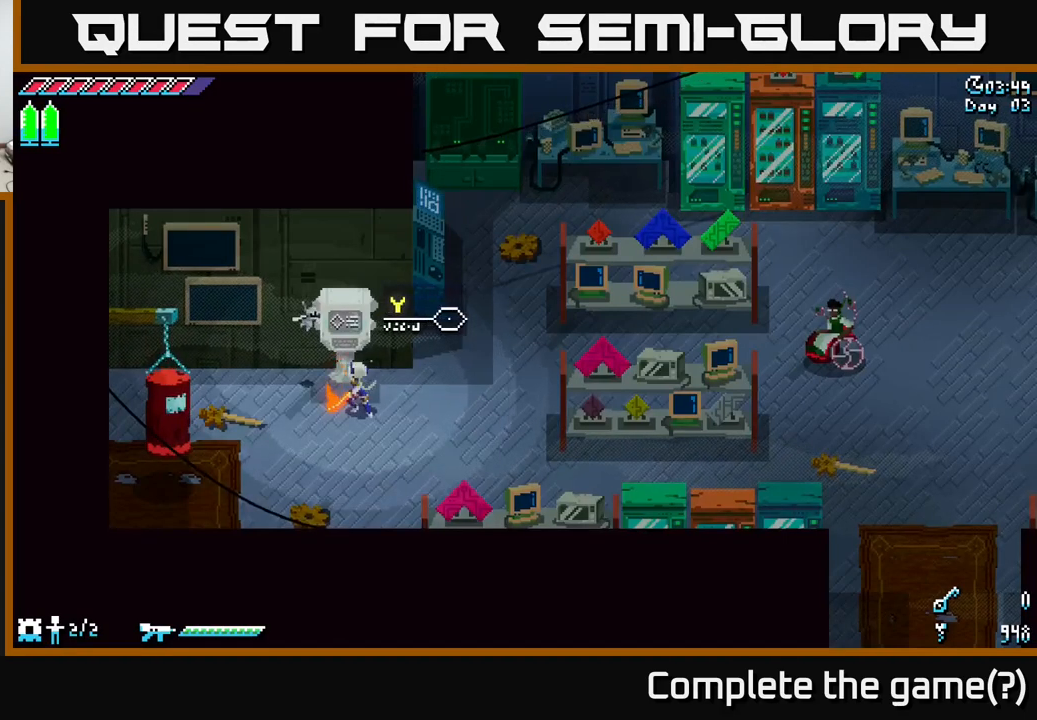
{"buttons": ["X"], "left_stick": "down-right", "right_stick": "center", "events": [[367, "left_stick", "down-right"], [433, "X", "down"]]}
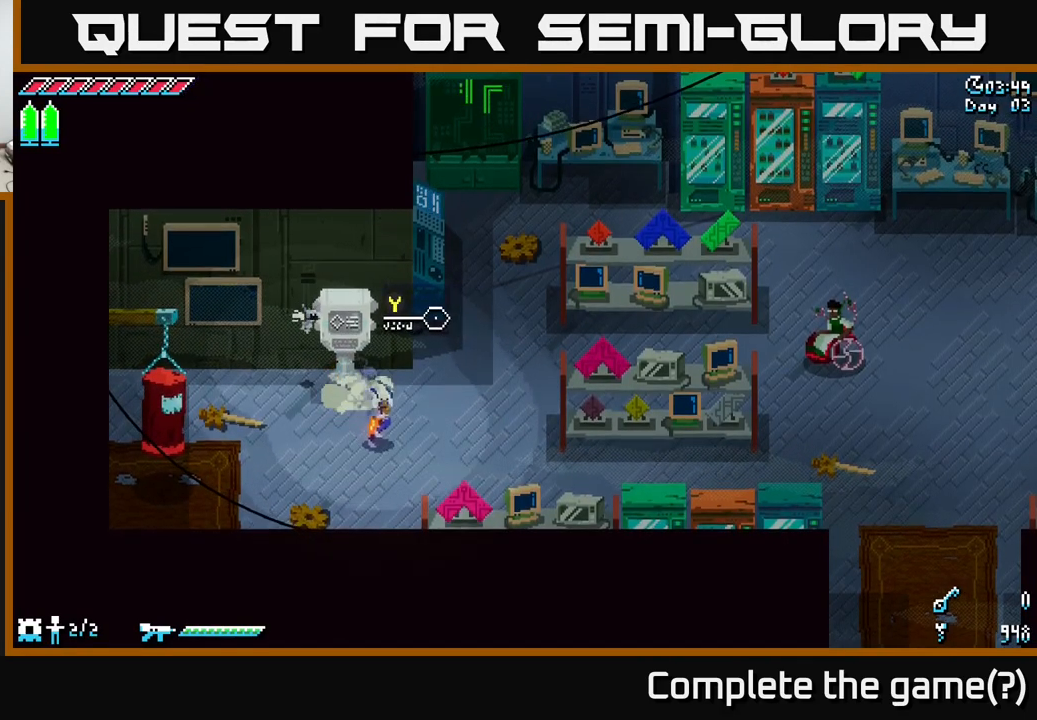
{"buttons": ["X"], "left_stick": "down-right", "right_stick": "center", "events": [[100, "left_stick", "right"], [350, "left_stick", "down-right"]]}
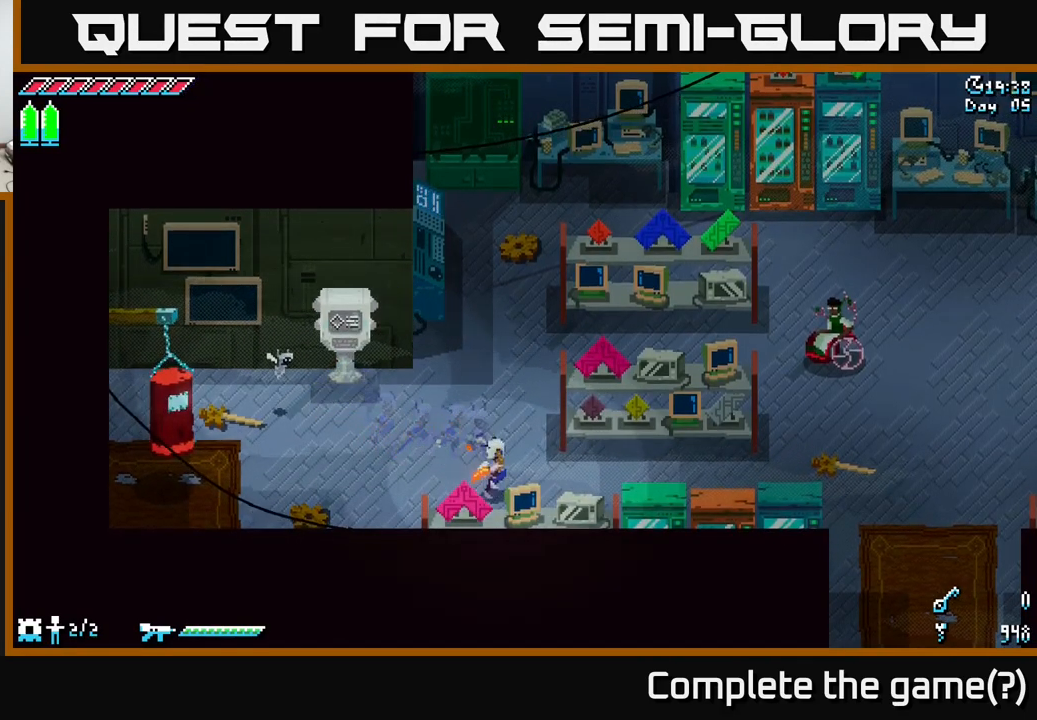
{"buttons": ["X"], "left_stick": "right", "right_stick": "center", "events": [[50, "left_stick", "right"]]}
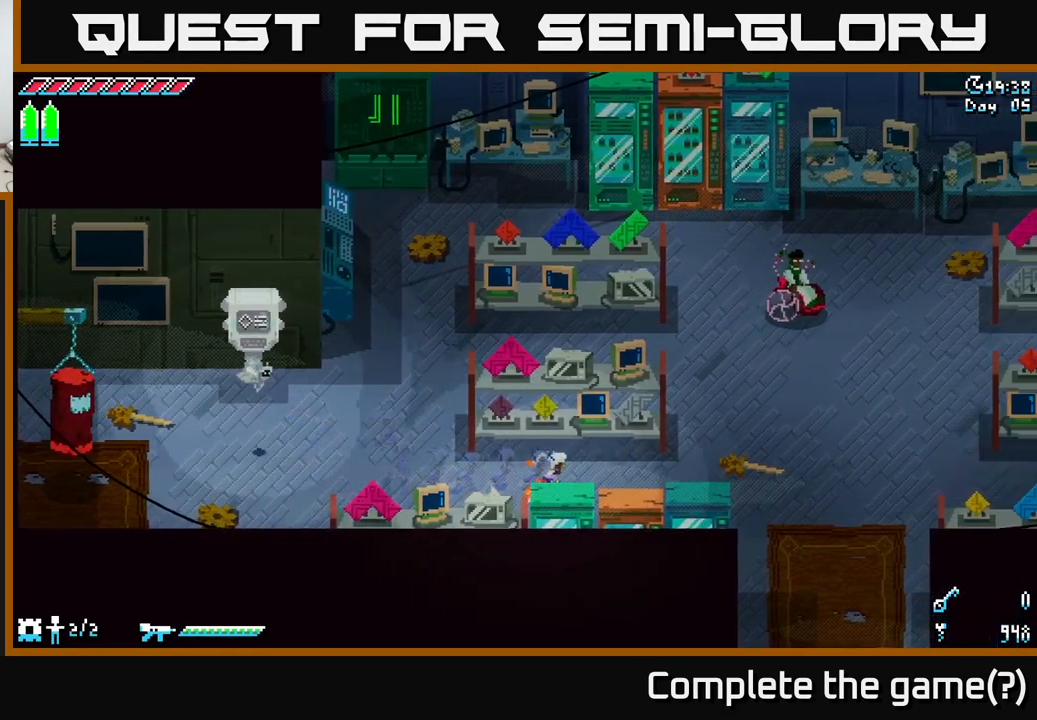
{"buttons": ["X"], "left_stick": "left", "right_stick": "center", "events": [[217, "X", "up"], [233, "left_stick", "left"], [383, "X", "down"]]}
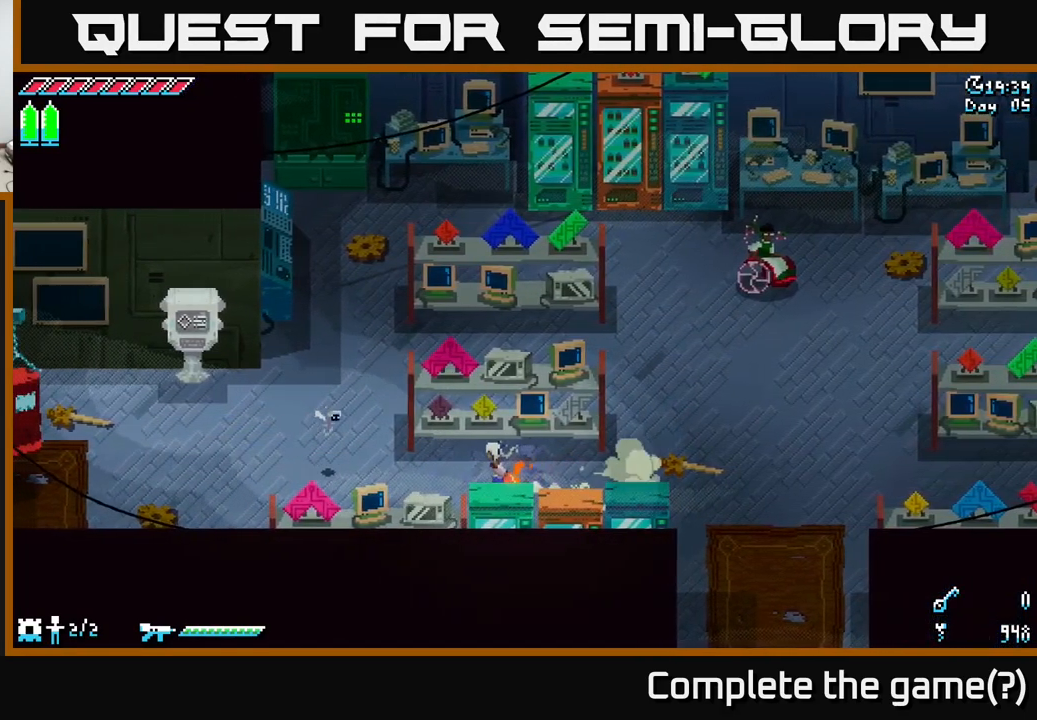
{"buttons": ["X"], "left_stick": "left", "right_stick": "center", "events": [[300, "left_stick", "up-left"], [417, "left_stick", "left"]]}
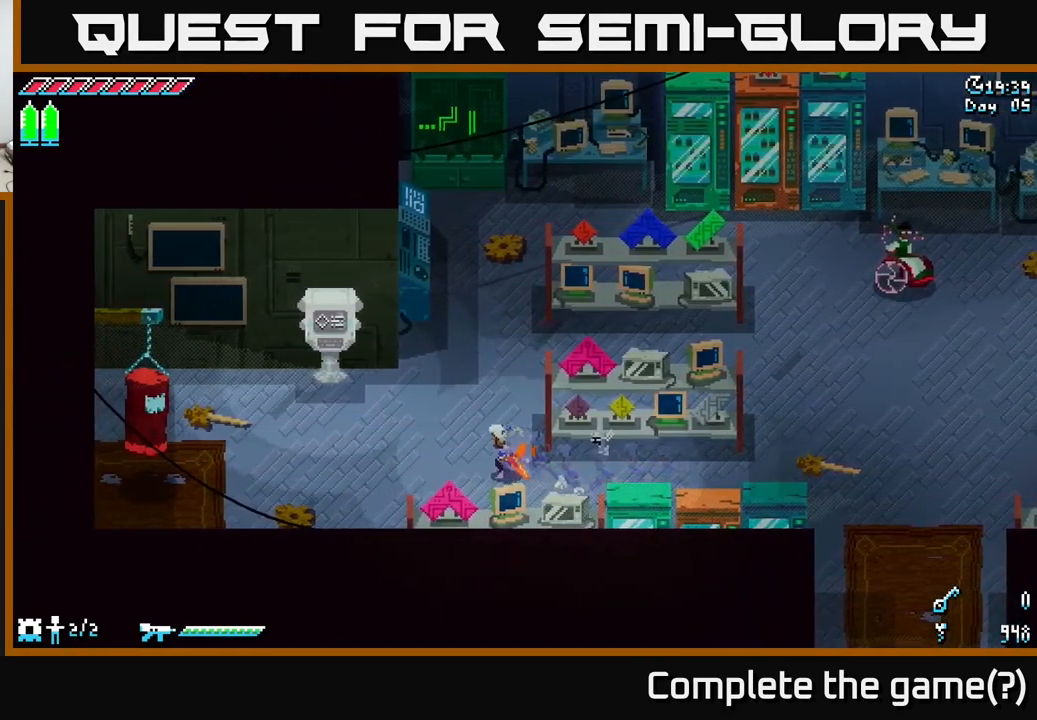
{"buttons": ["A", "X"], "left_stick": "left", "right_stick": "center", "events": [[333, "A", "down"]]}